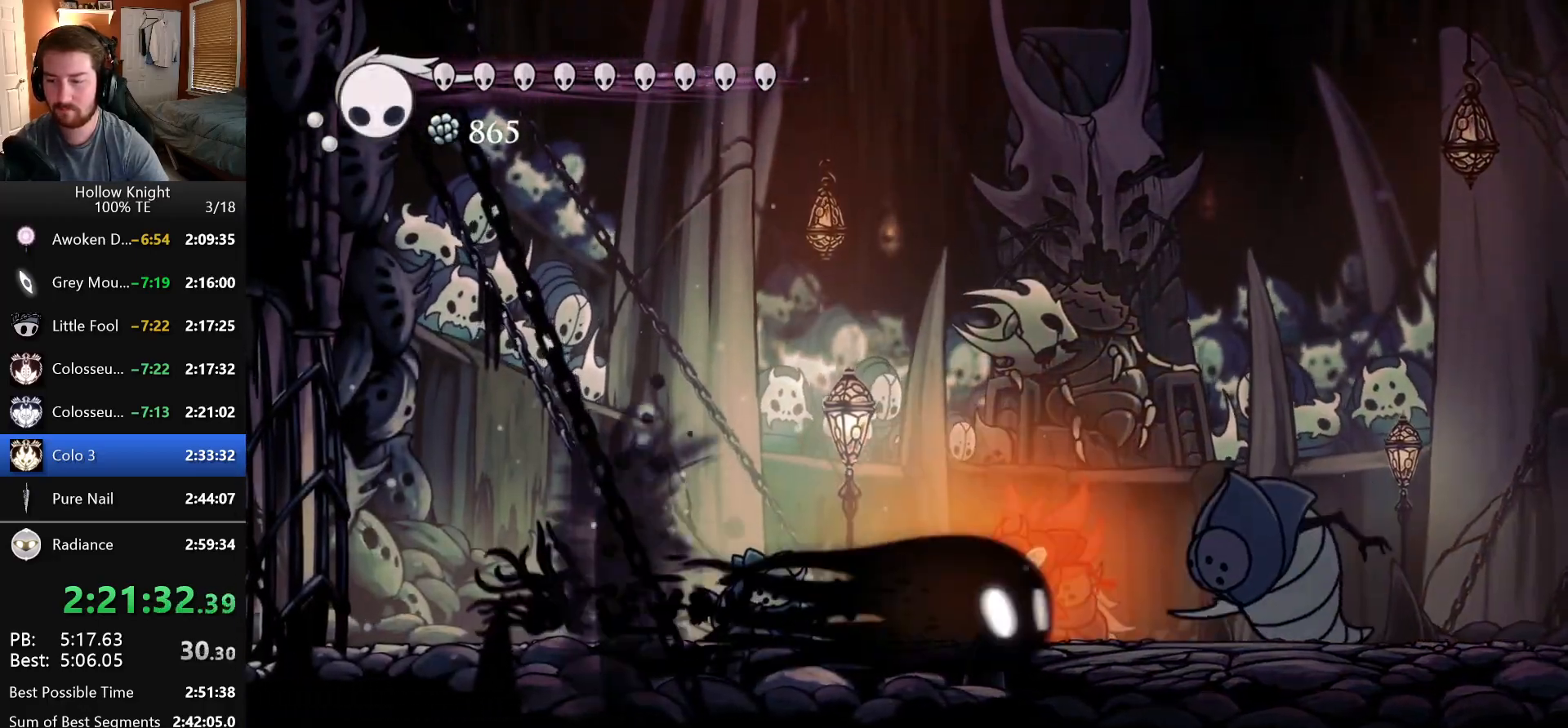
Gameplay with keyboard; each line is a JSON object with the keys held at the frame after it. "events" lists presses ("down") and releases ("up") of "claw", "crystal_dash", "dash", "down", "dream_nail", "escape", "focus", "inventory", "left", "nail", "return", "right", "shade" and "up" between this image and that frame as [ms after this image, input, new state], when the widget could be followed in between. No other keys are recorded. Mouse input is not recorded. Key names are as the overlay labels them; some are game actions (e.g. jump) rather than physical keys.
{"keys": ["right"], "events": [[16, "focus", "up"], [250, "right", "down"]]}
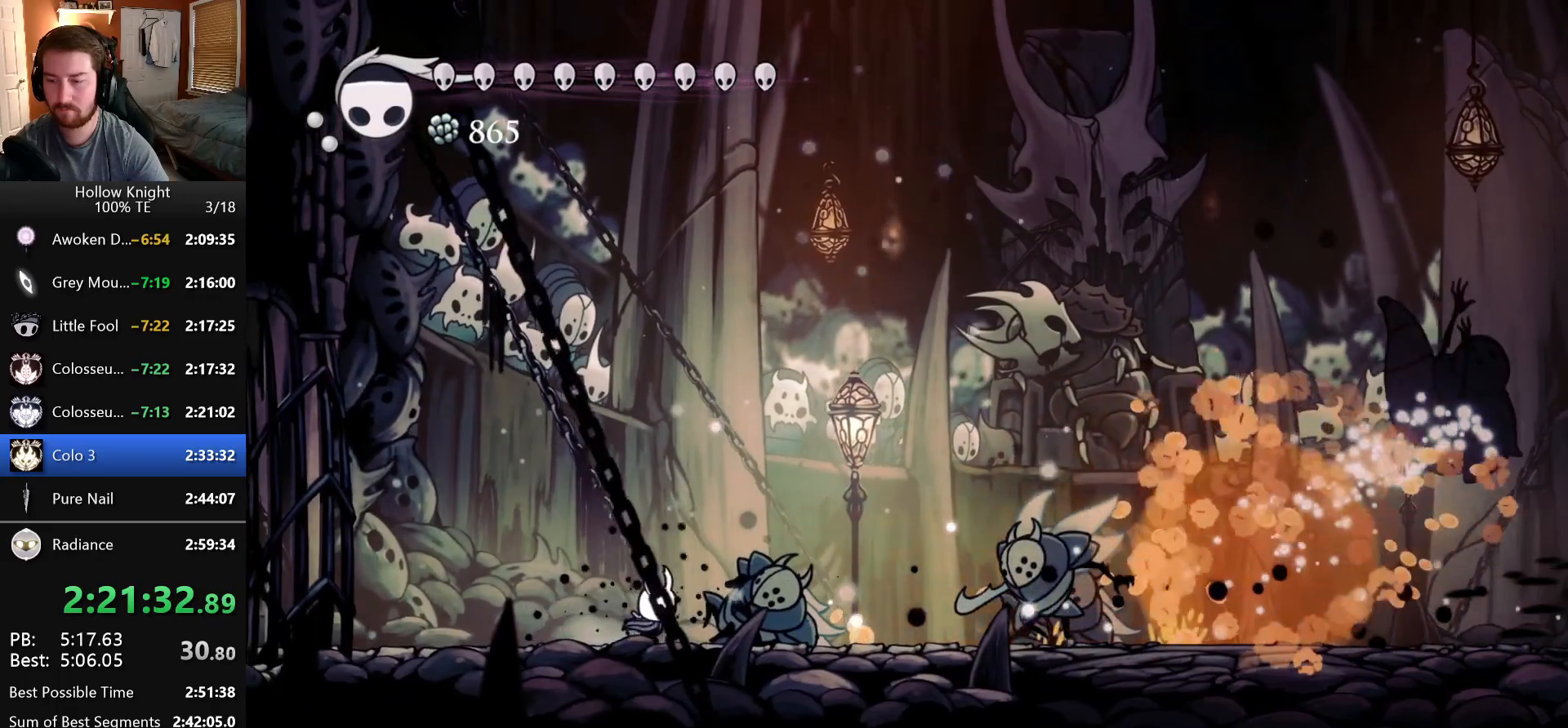
{"keys": ["nail"], "events": [[233, "right", "up"], [250, "nail", "down"]]}
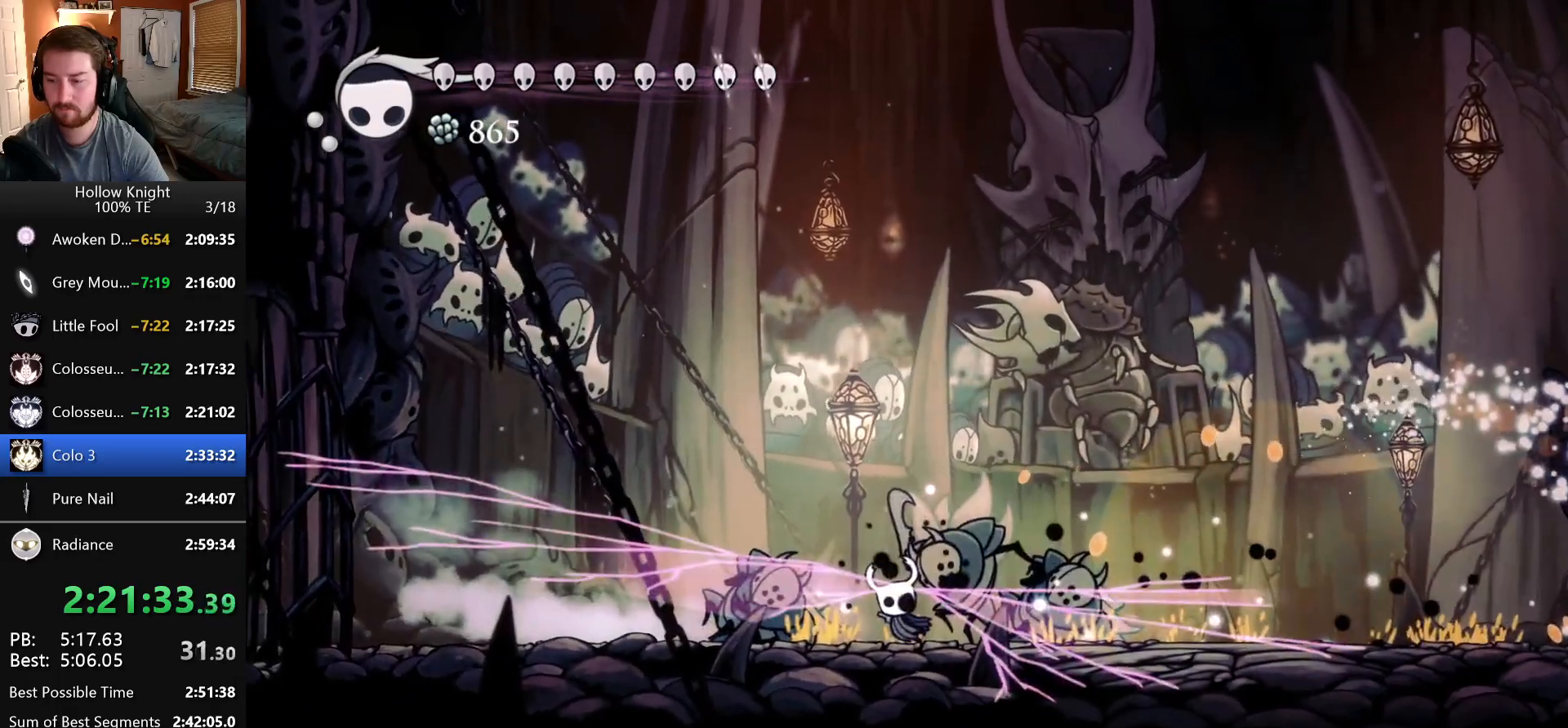
{"keys": ["nail", "right"], "events": [[16, "nail", "up"], [400, "right", "down"], [483, "nail", "down"]]}
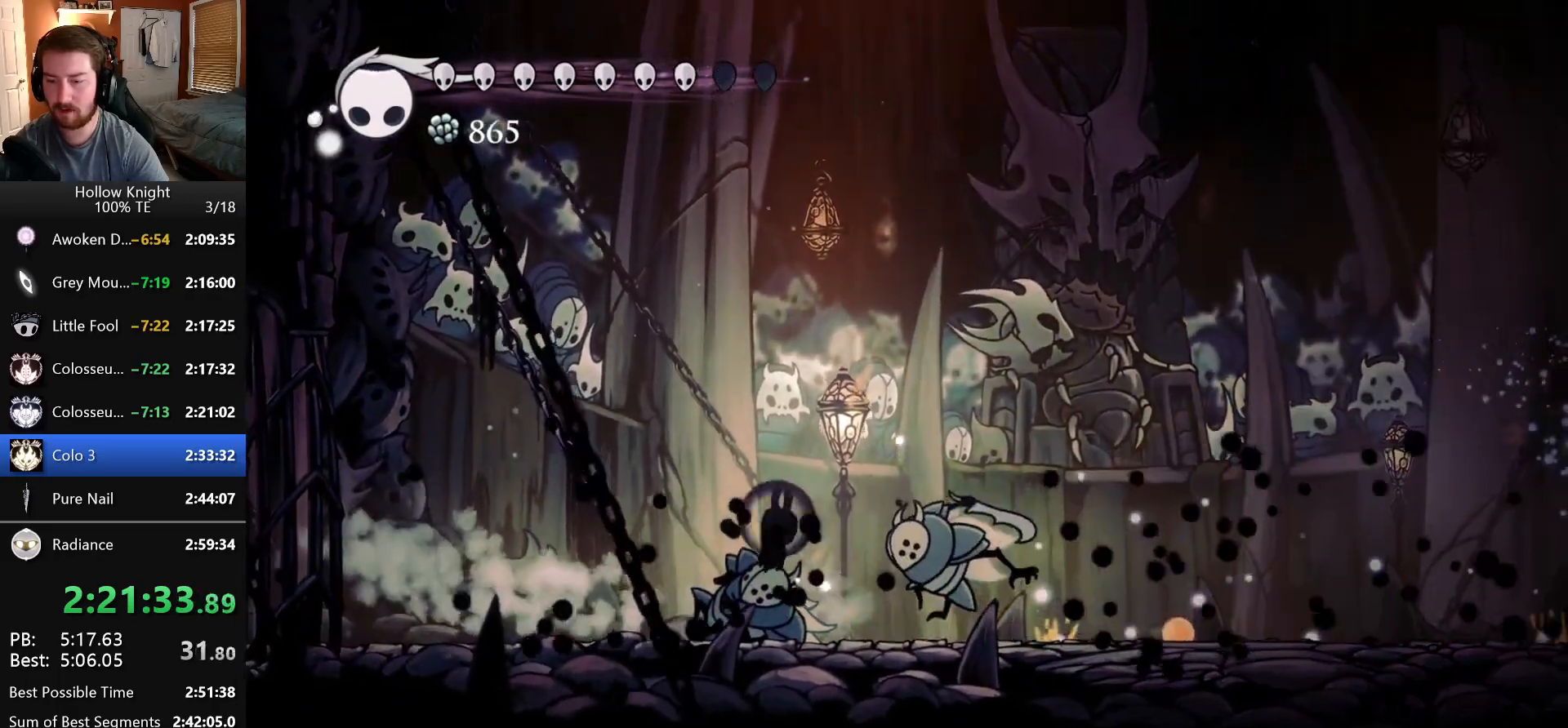
{"keys": [], "events": [[50, "up", "down"], [116, "nail", "up"], [283, "up", "up"], [466, "right", "up"]]}
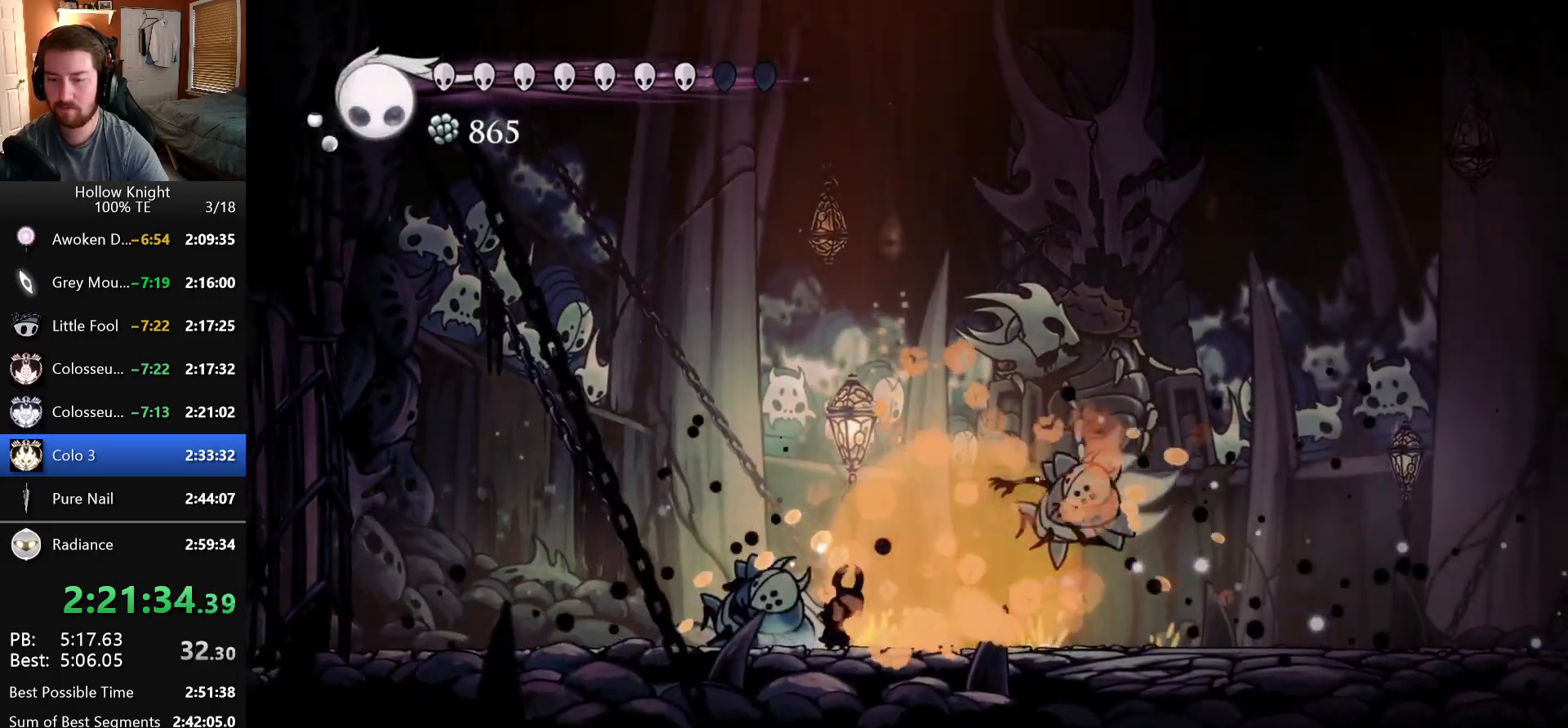
{"keys": ["shade"], "events": [[33, "shade", "down"]]}
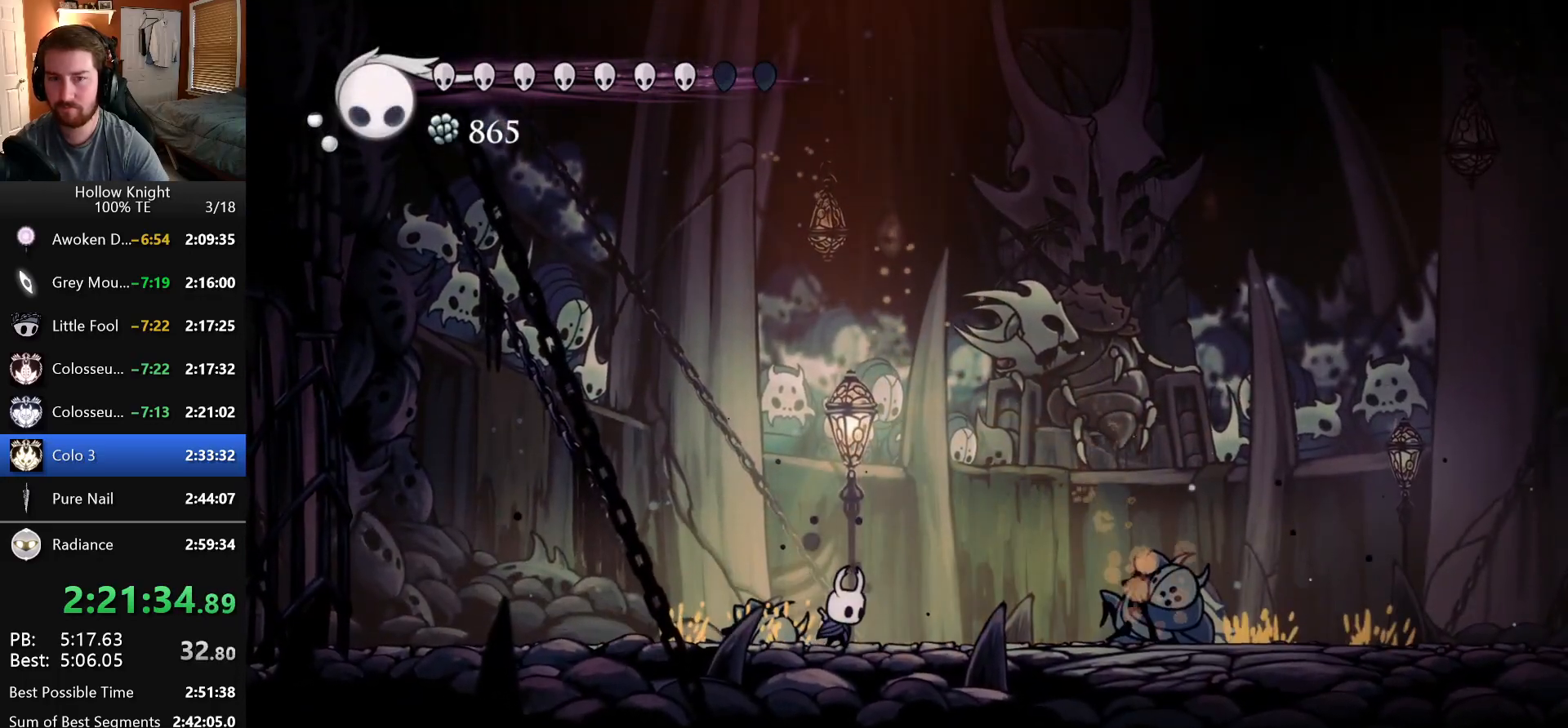
{"keys": ["shade"], "events": []}
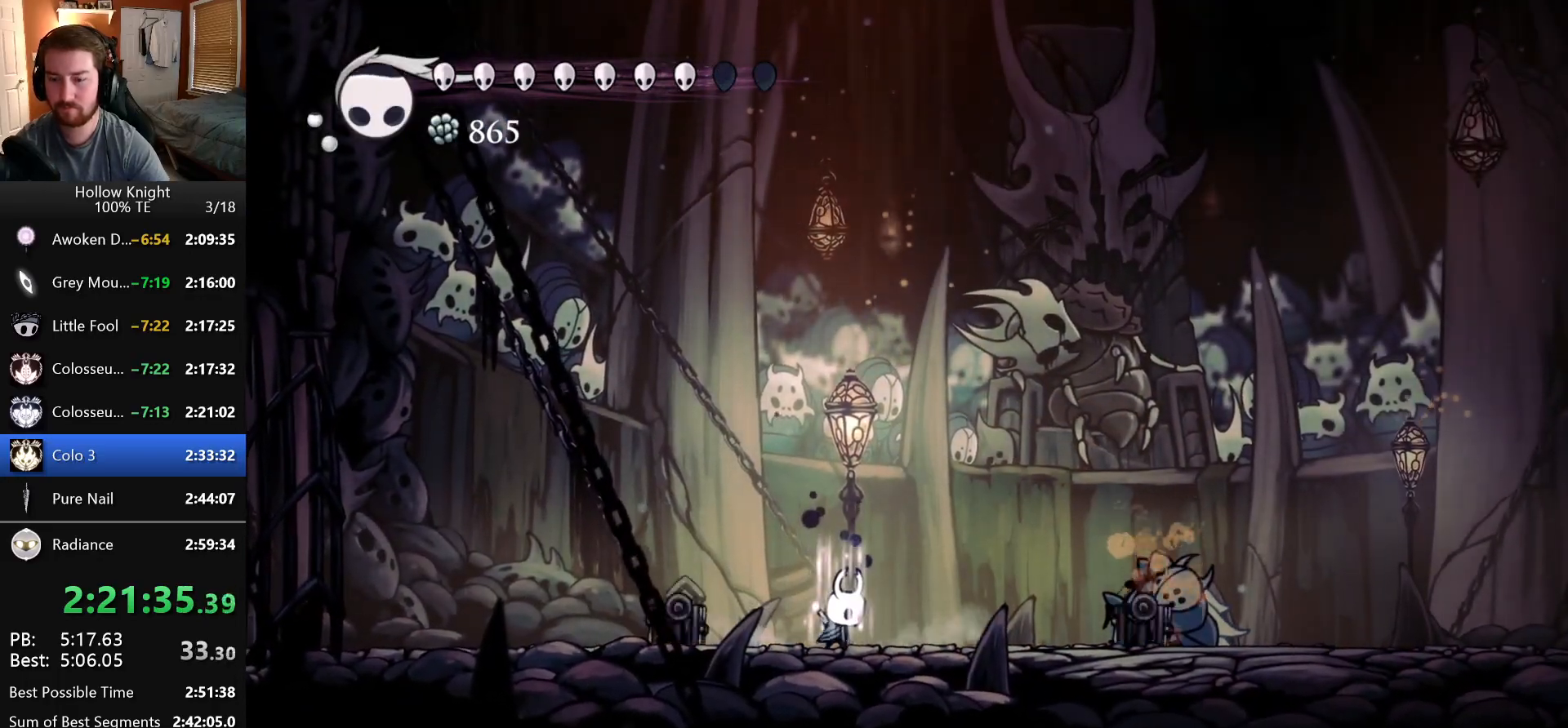
{"keys": ["shade"], "events": []}
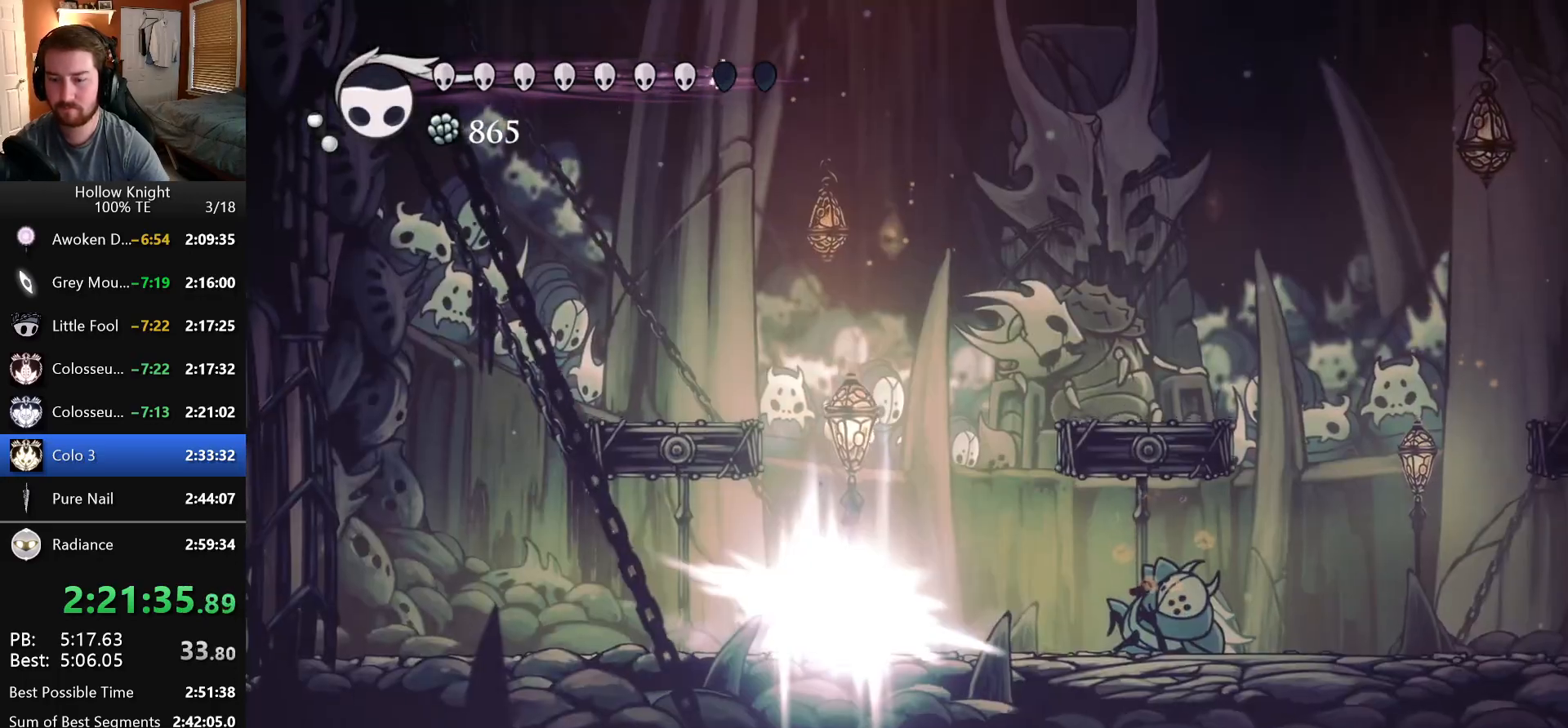
{"keys": ["shade"], "events": []}
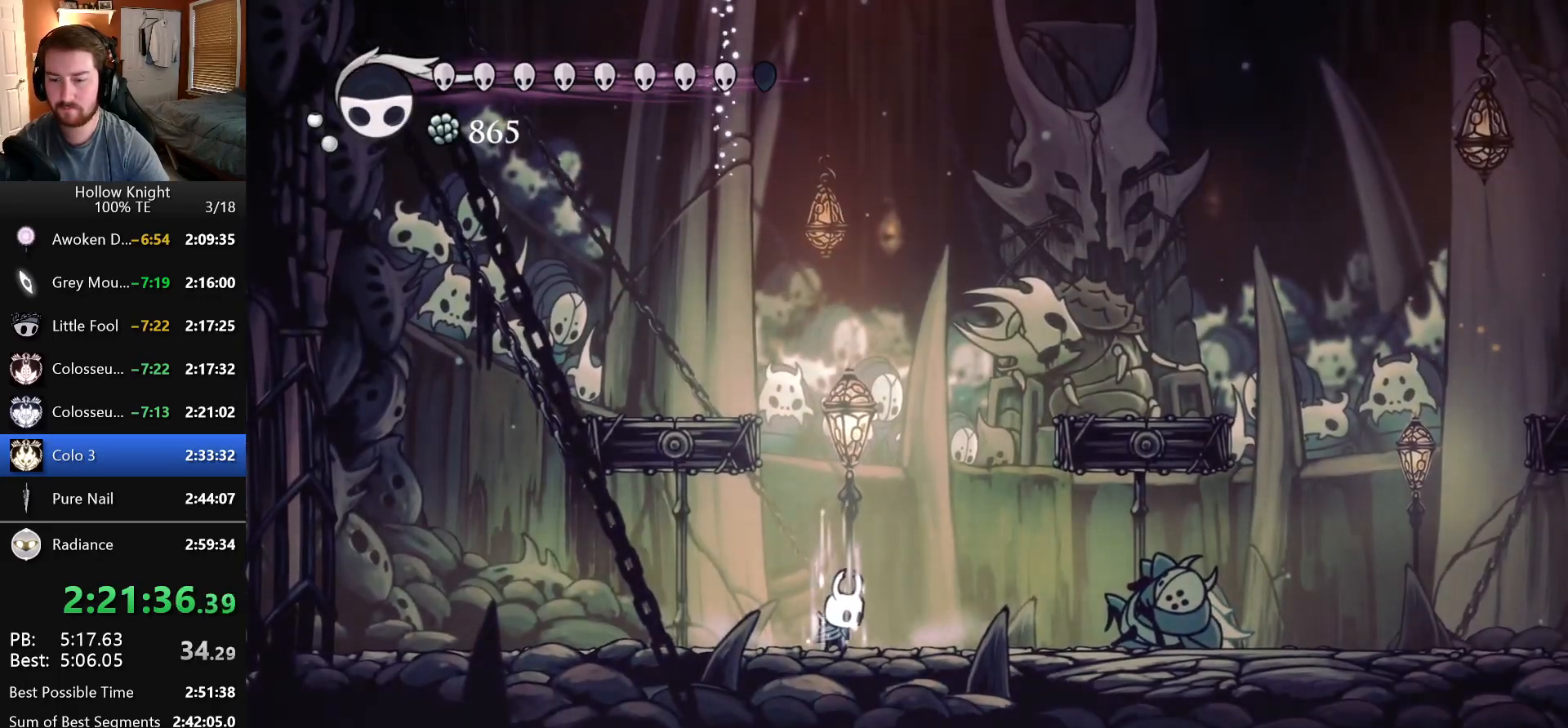
{"keys": ["shade"], "events": []}
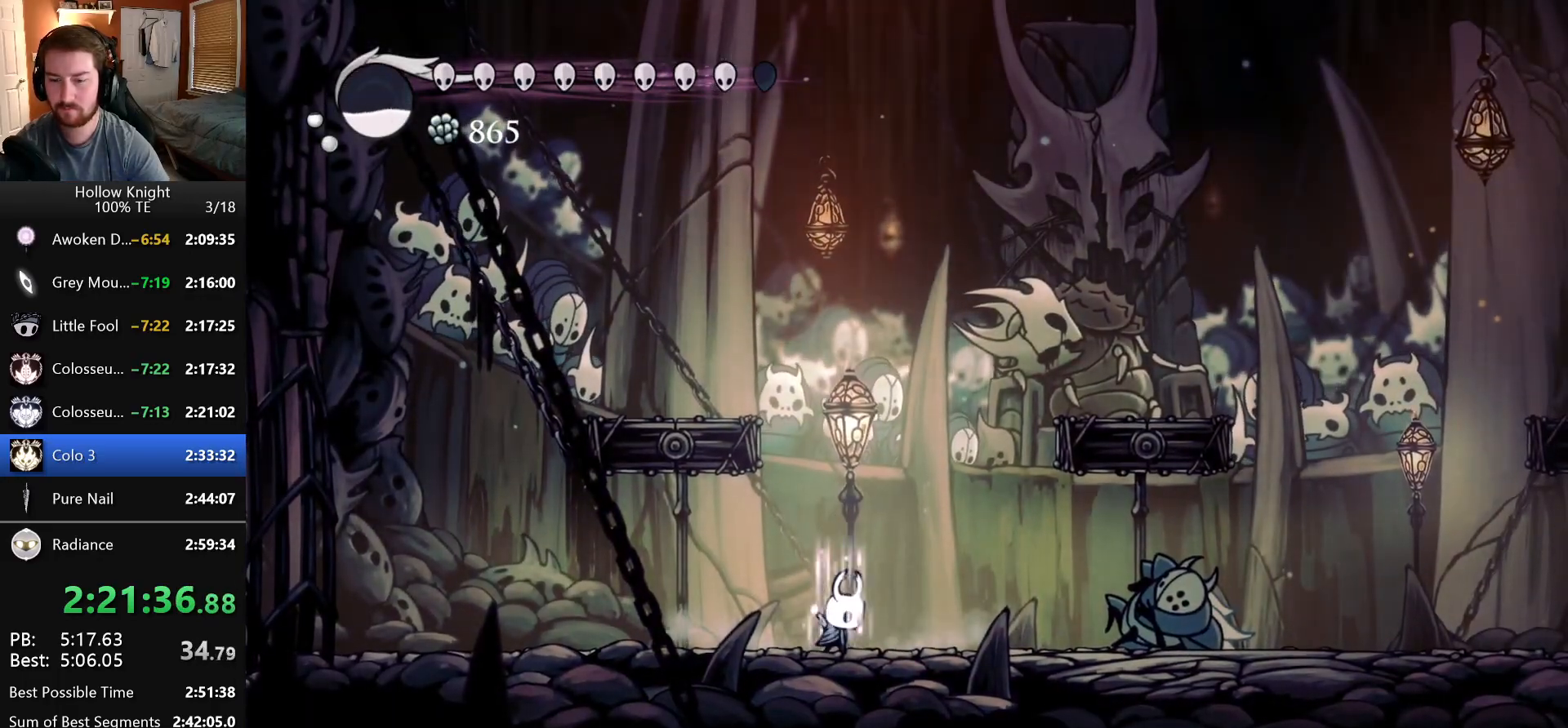
{"keys": [], "events": [[333, "shade", "up"]]}
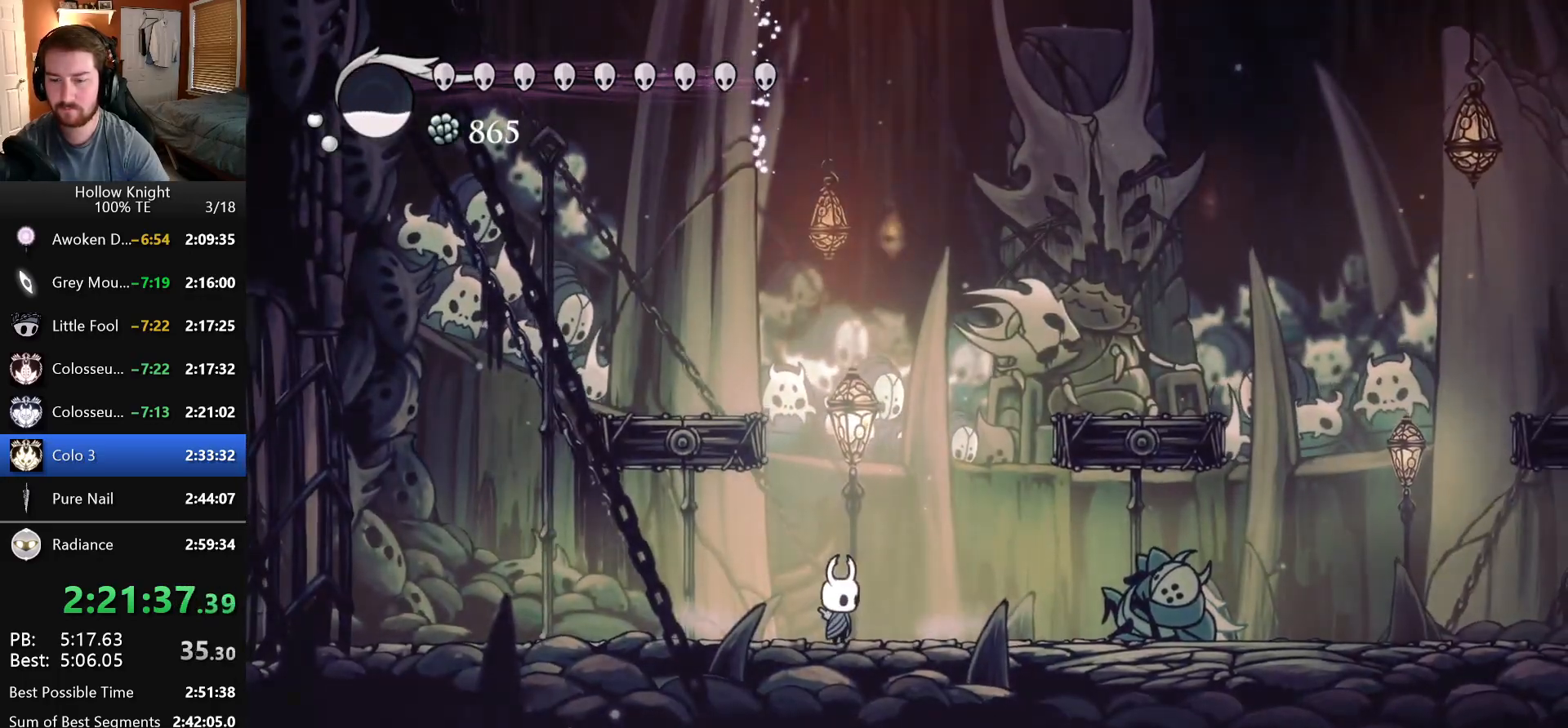
{"keys": ["dash", "left", "nail"], "events": [[166, "dash", "down"], [416, "left", "down"], [483, "nail", "down"]]}
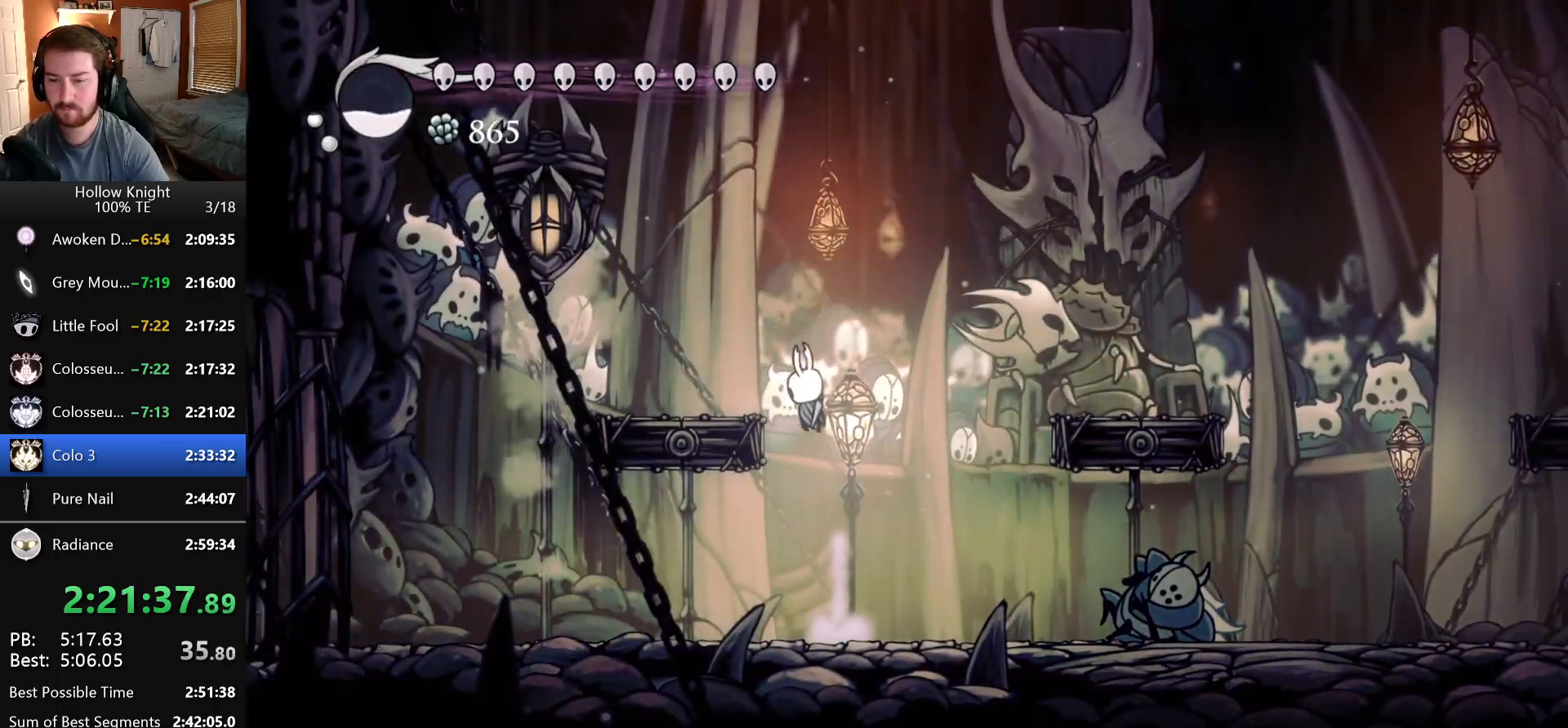
{"keys": ["nail"], "events": [[233, "dash", "up"], [266, "left", "up"]]}
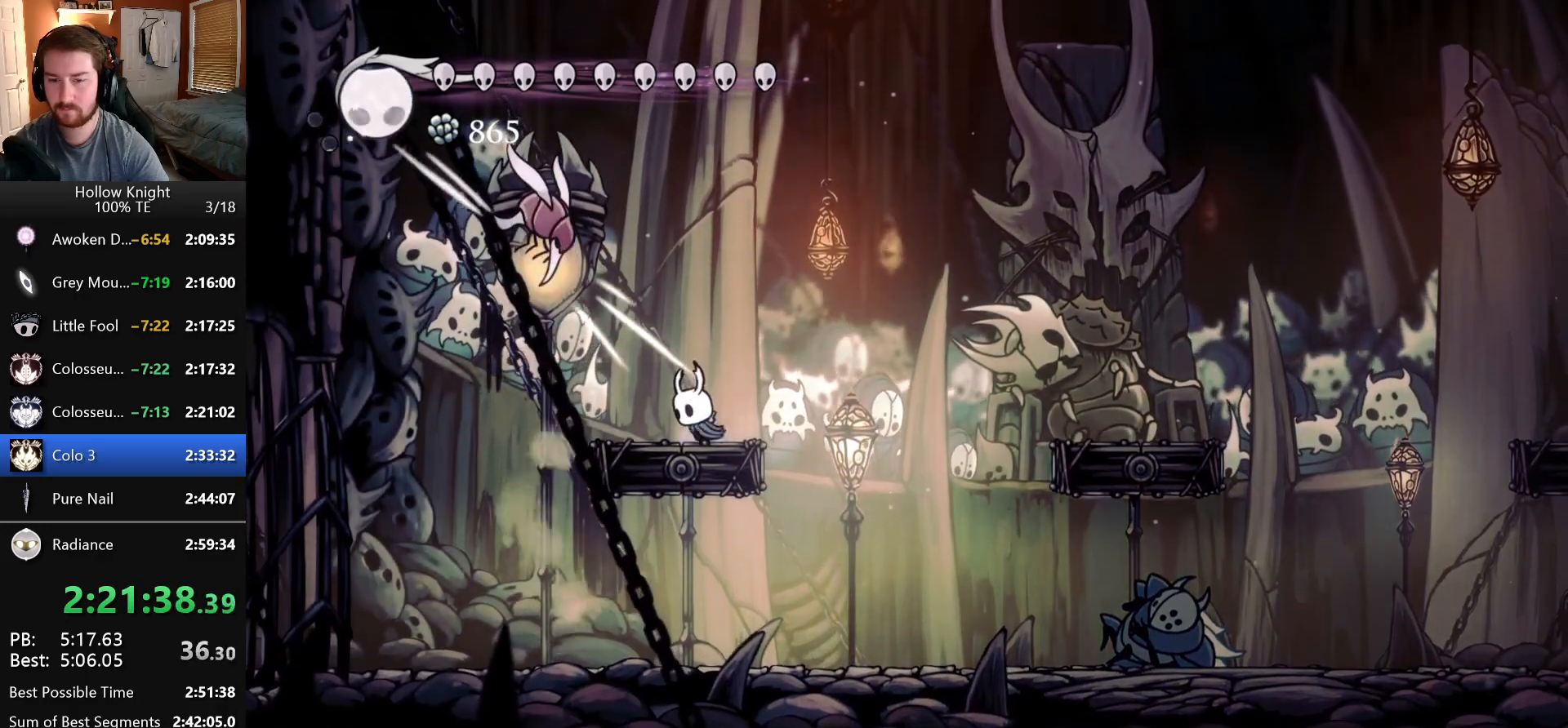
{"keys": ["nail"], "events": []}
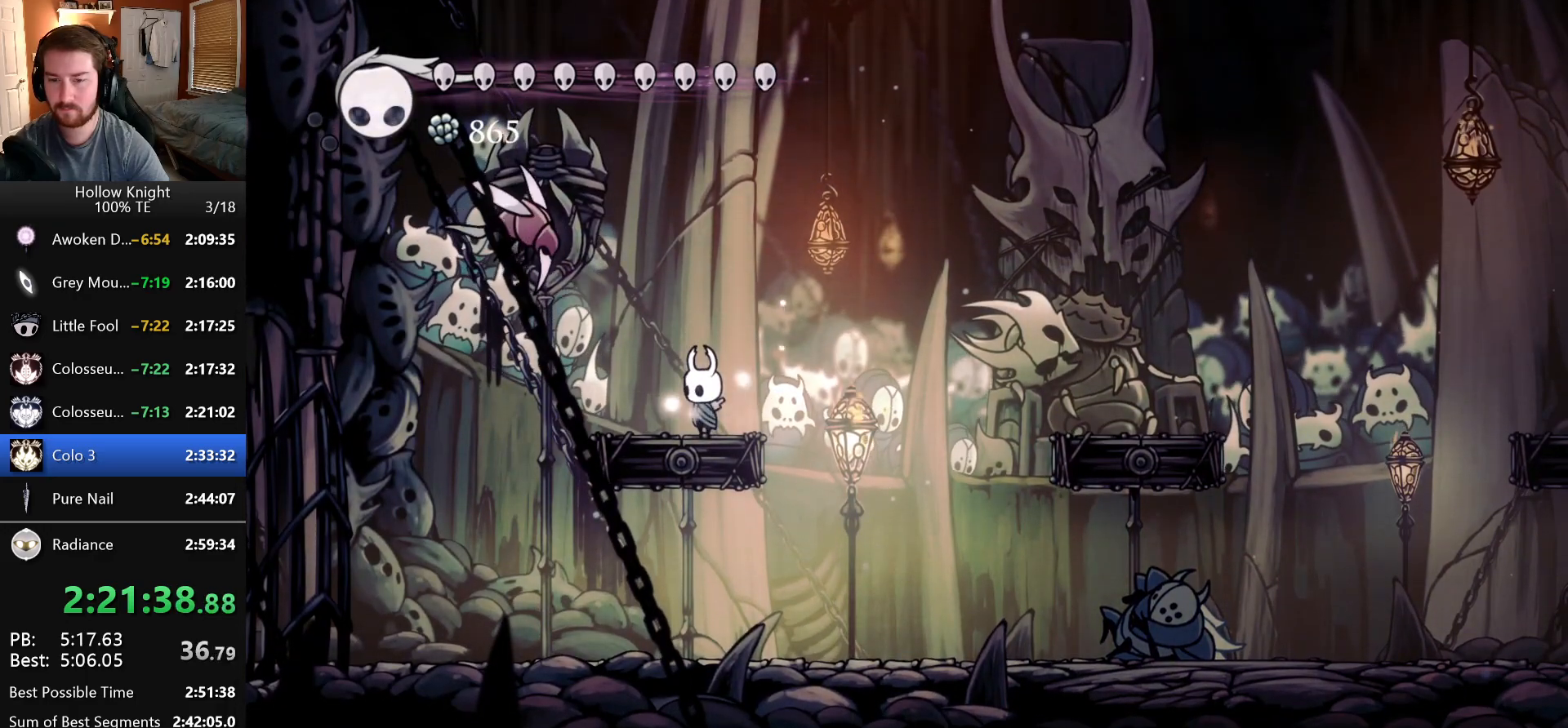
{"keys": ["dash", "left", "nail"], "events": [[433, "dash", "down"], [483, "left", "down"]]}
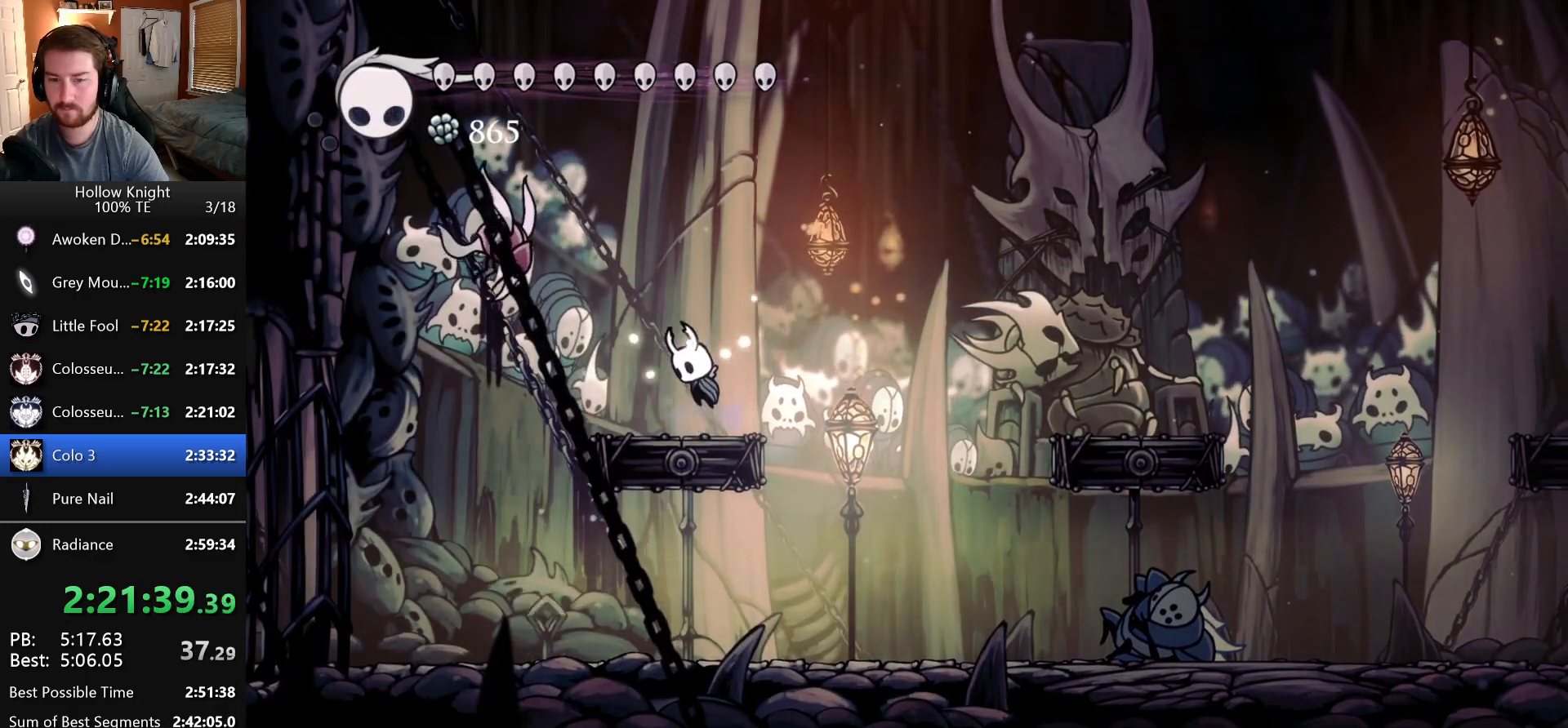
{"keys": [], "events": [[183, "dash", "up"], [200, "left", "up"], [266, "nail", "up"]]}
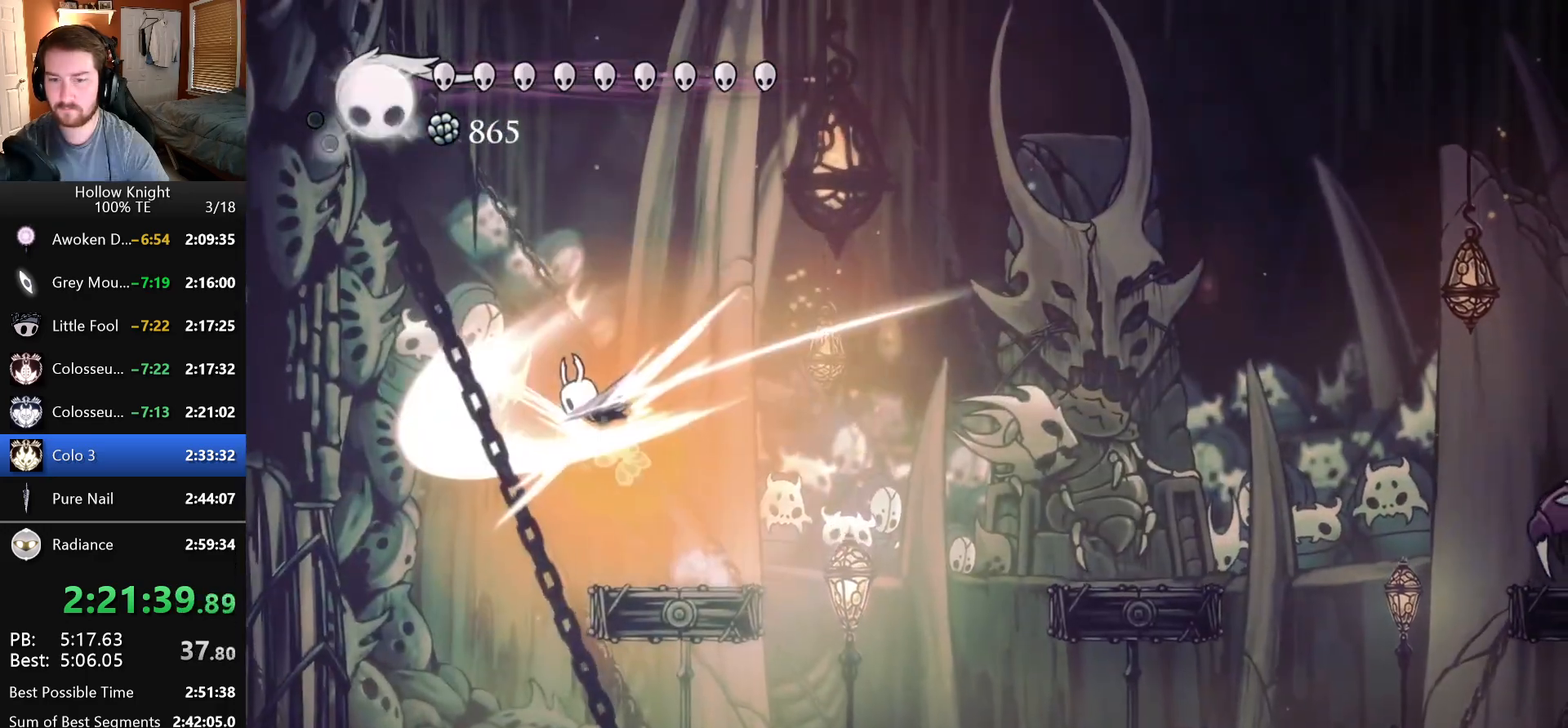
{"keys": ["right"], "events": [[350, "right", "down"]]}
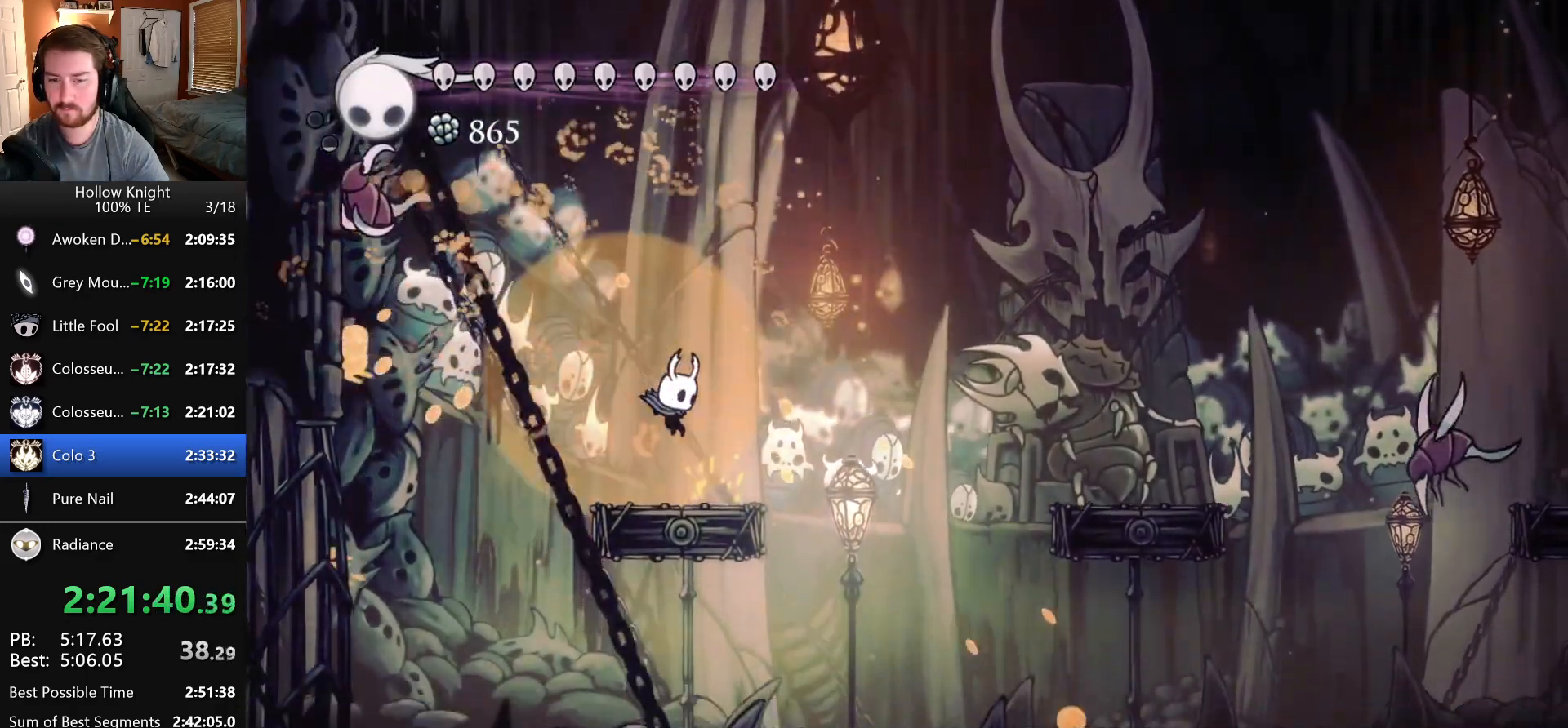
{"keys": ["nail"], "events": [[16, "nail", "down"], [16, "right", "up"]]}
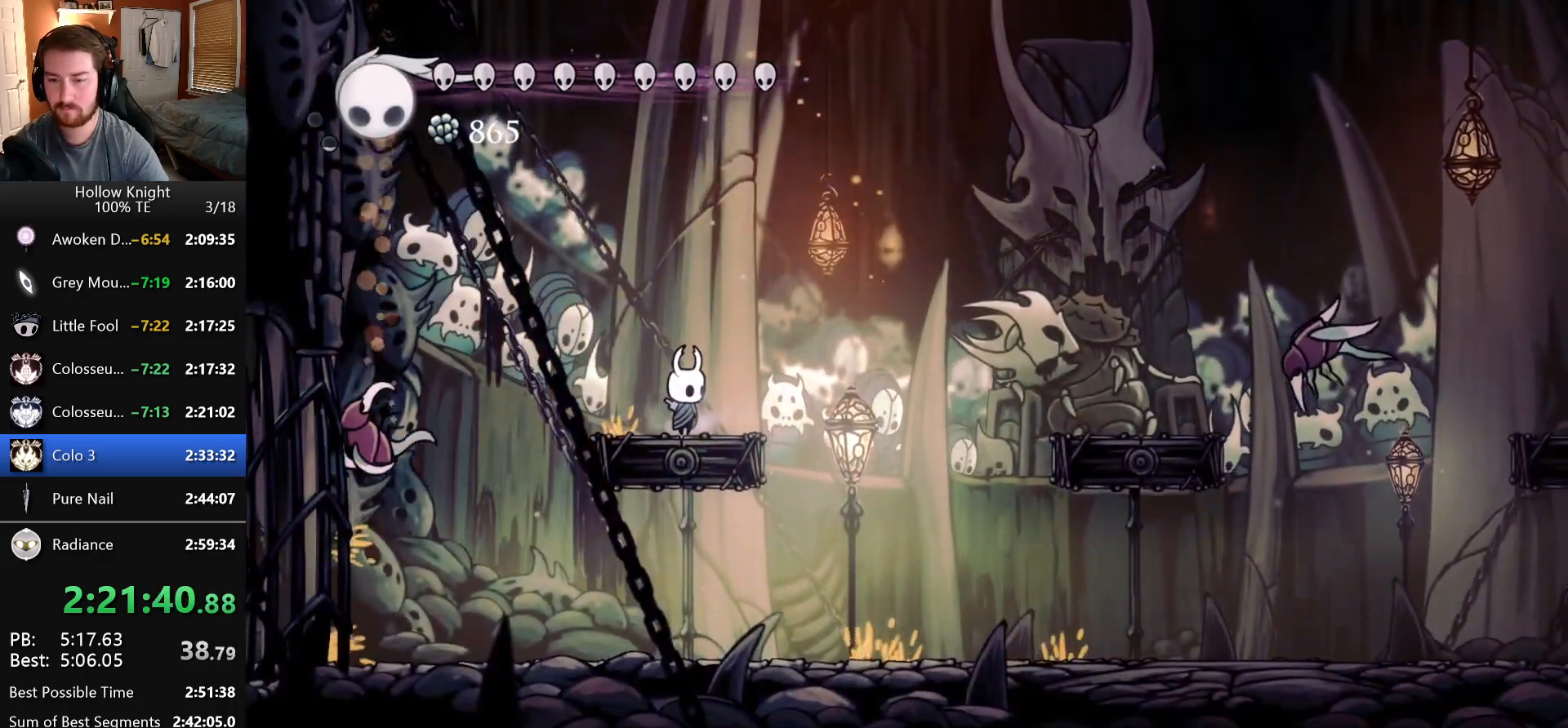
{"keys": ["nail"], "events": []}
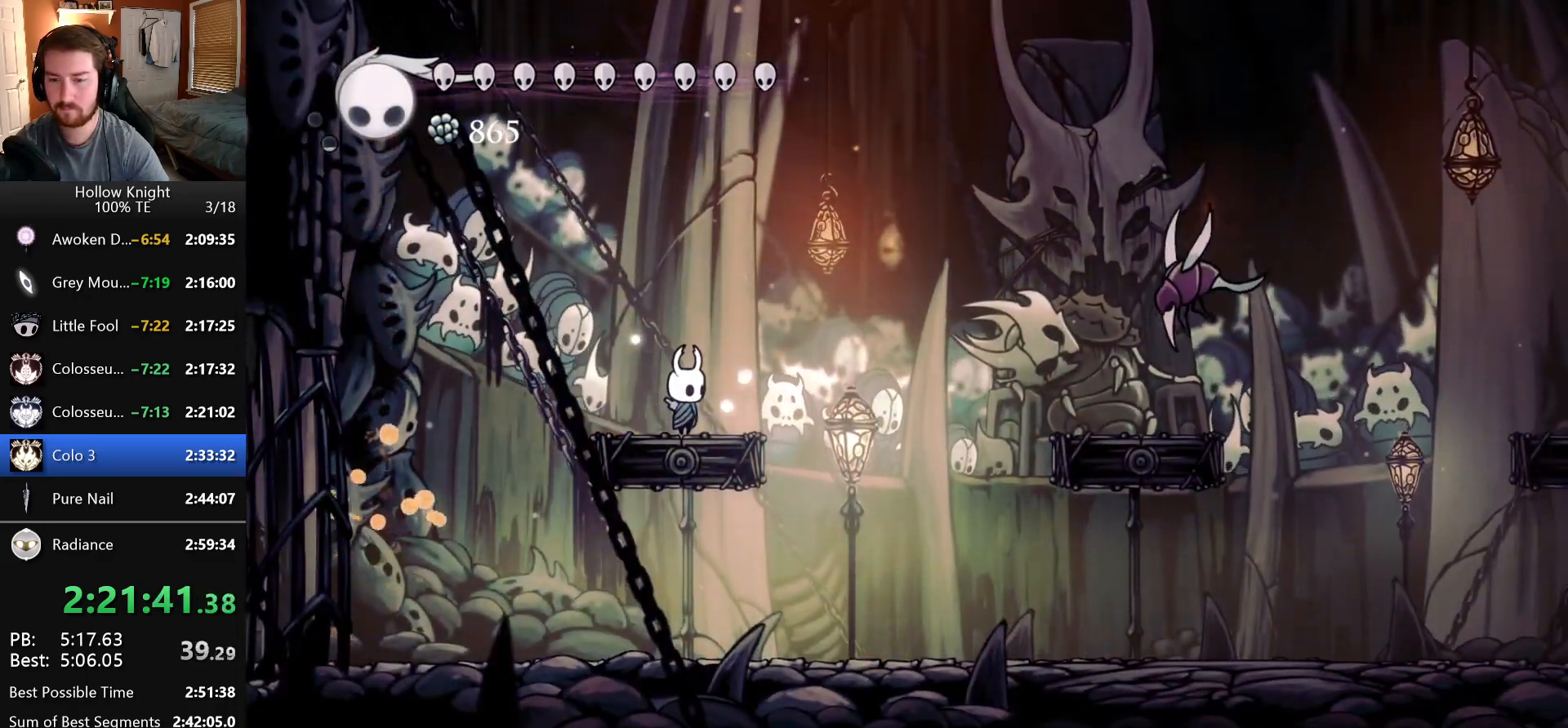
{"keys": ["nail"], "events": []}
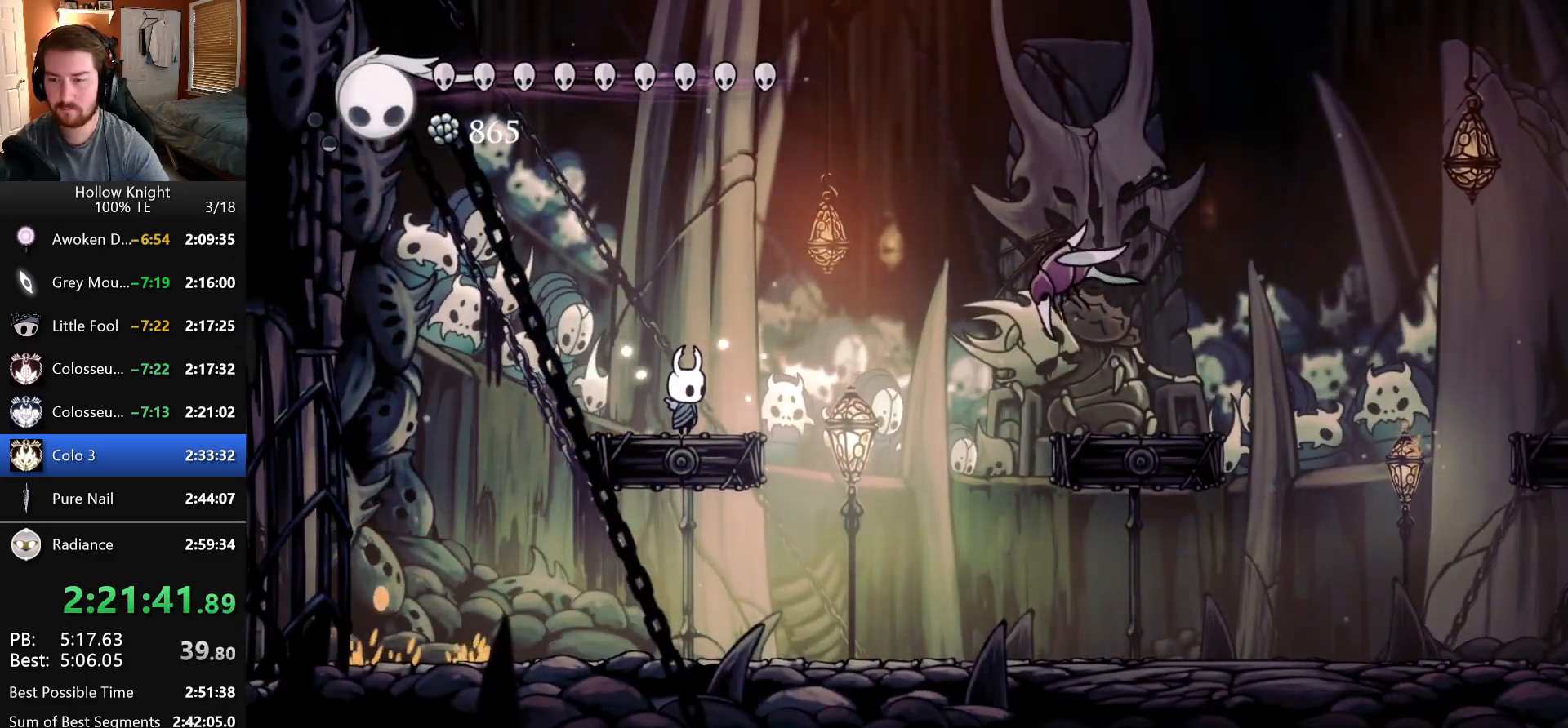
{"keys": [], "events": [[133, "dash", "down"], [133, "right", "down"], [316, "dash", "up"], [450, "right", "up"], [466, "nail", "up"]]}
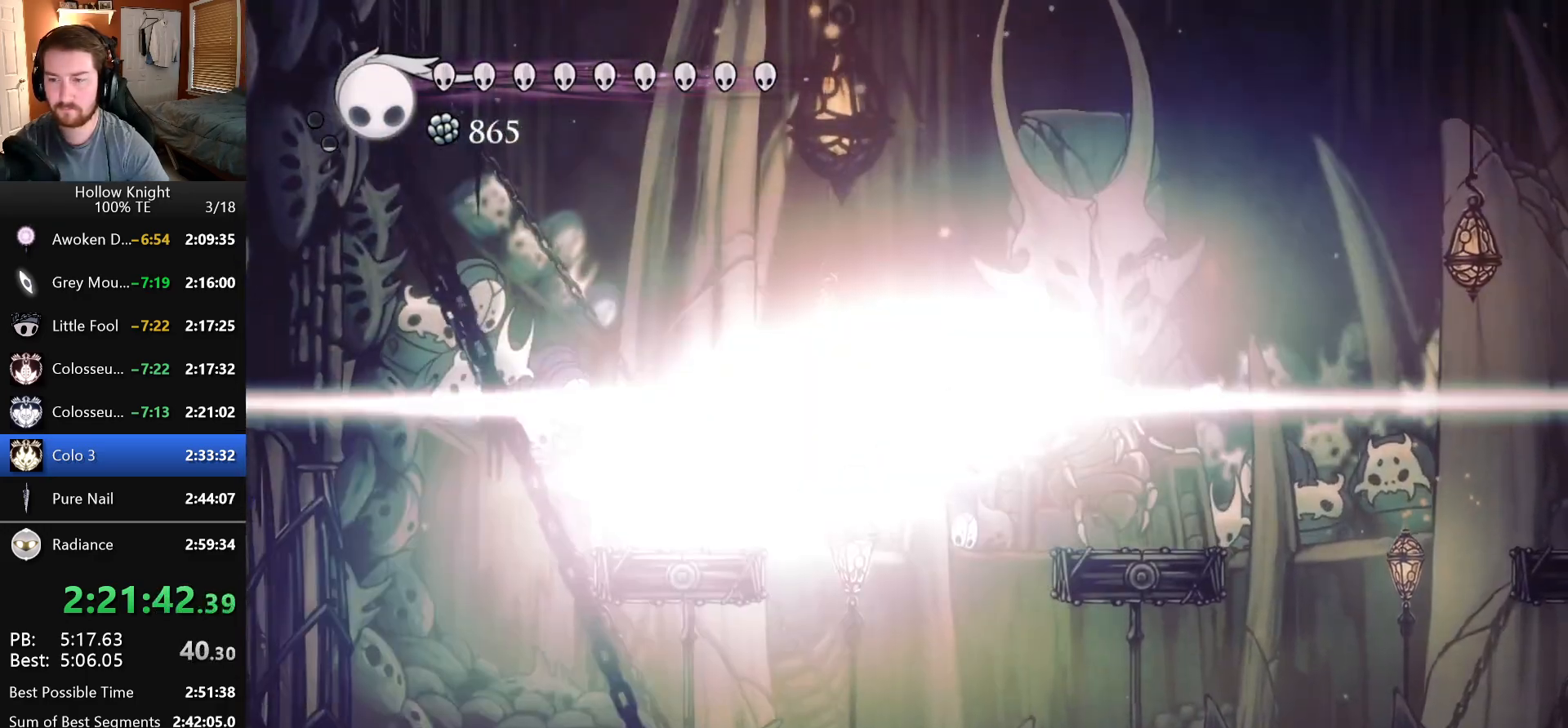
{"keys": ["right"], "events": [[500, "right", "down"]]}
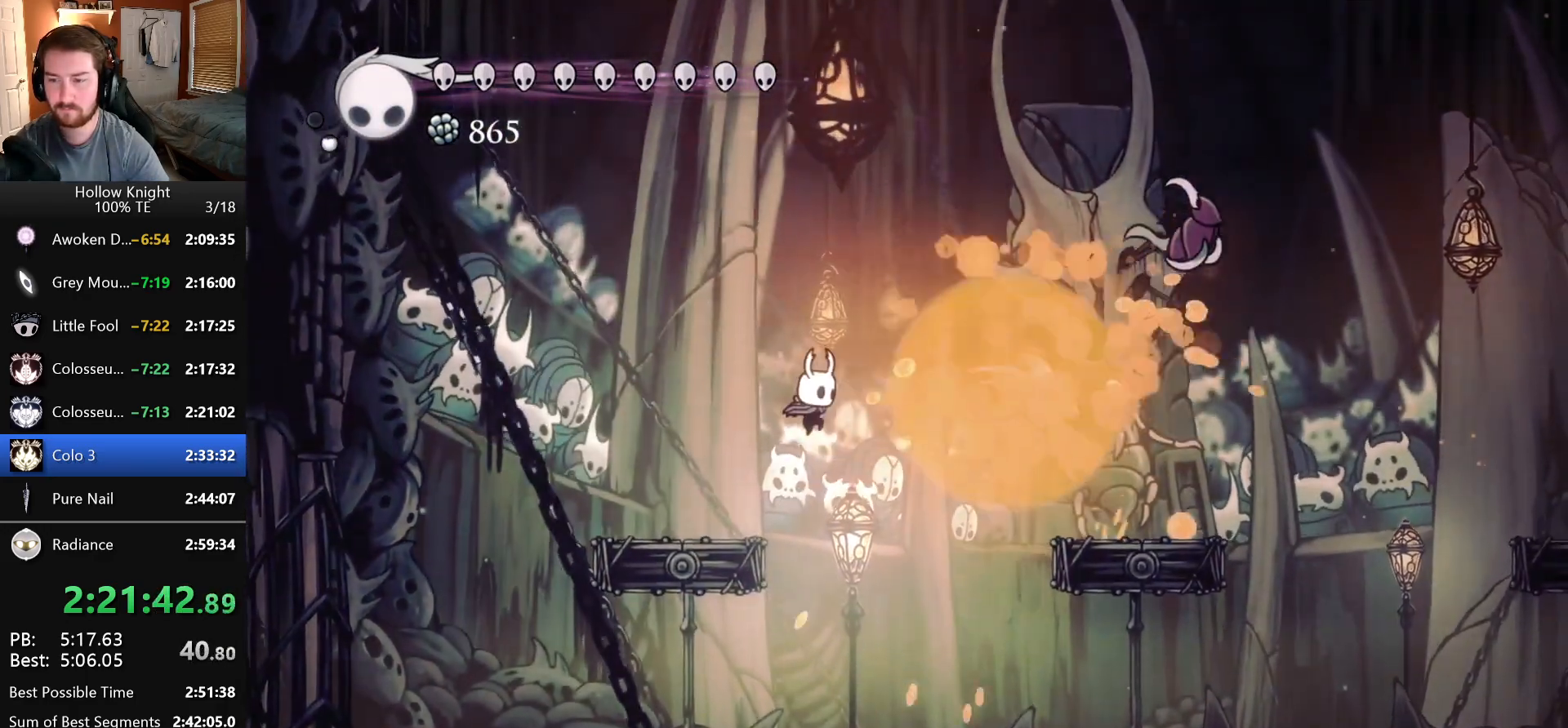
{"keys": ["nail", "right"]}
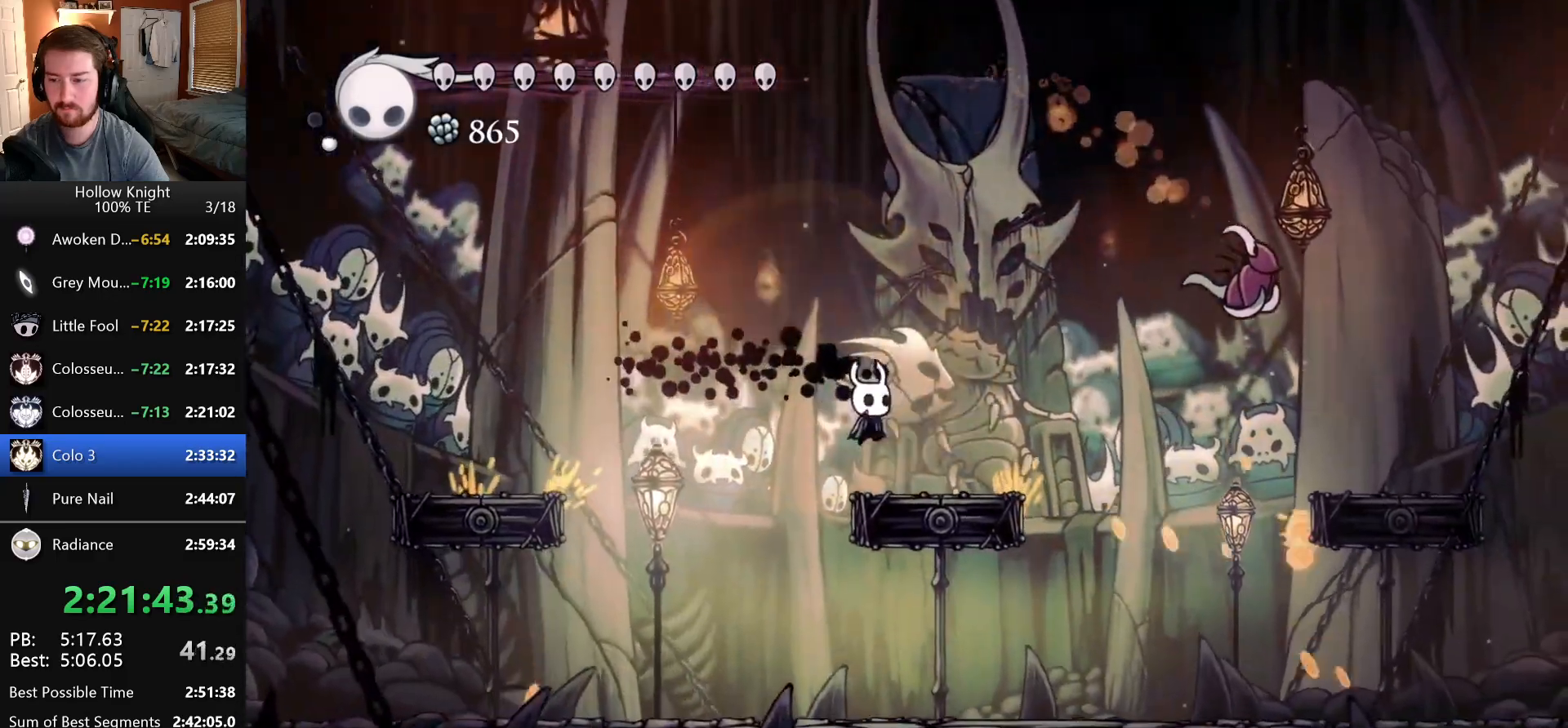
{"keys": ["left", "nail"], "events": [[150, "dash", "down"], [166, "right", "up"], [200, "left", "down"], [283, "dash", "up"], [283, "left", "up"], [283, "right", "down"], [433, "left", "down"], [433, "right", "up"]]}
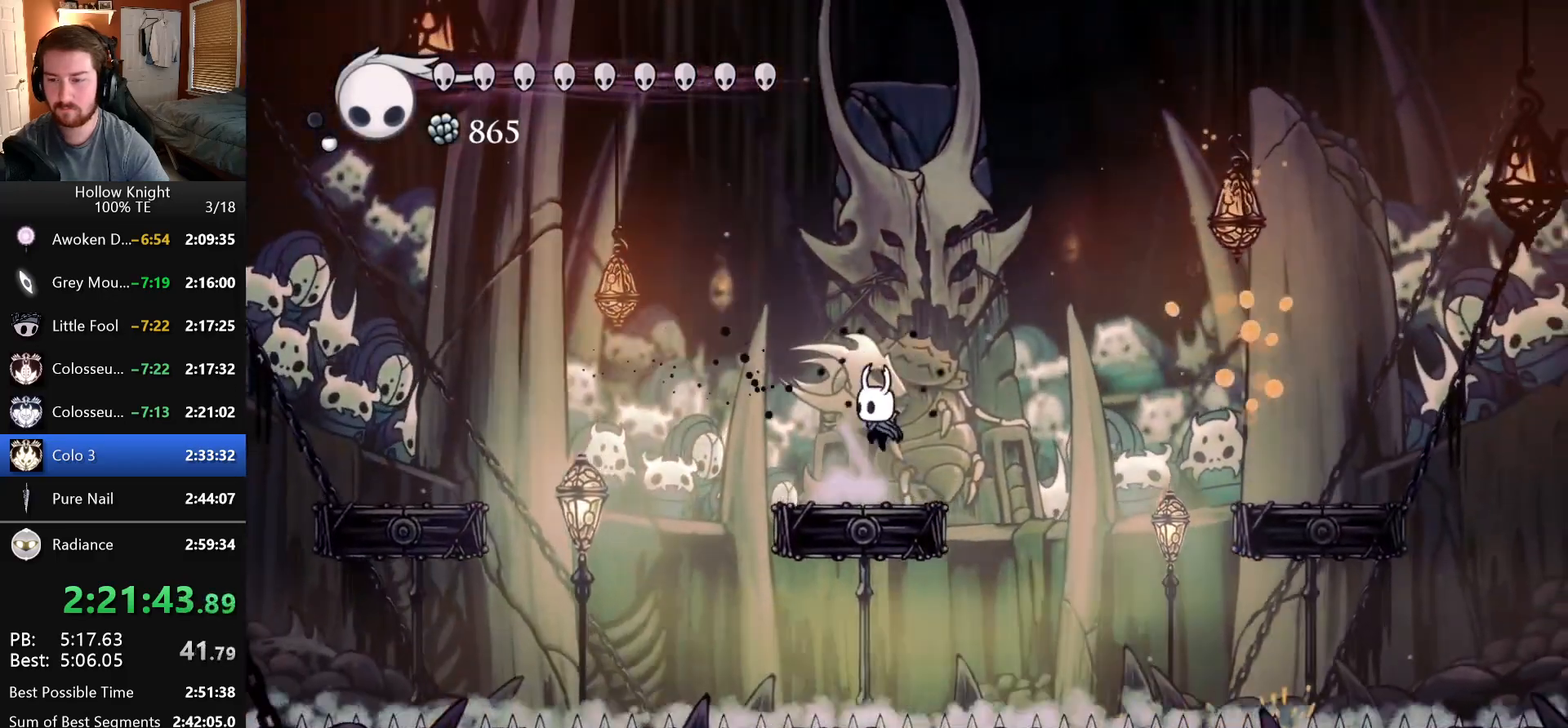
{"keys": ["nail", "right"], "events": [[66, "left", "up"], [66, "right", "down"], [166, "dash", "down"], [166, "left", "down"], [166, "right", "up"], [266, "dash", "up"], [266, "left", "up"], [266, "right", "down"], [350, "left", "down"], [350, "right", "up"], [450, "left", "up"], [450, "right", "down"]]}
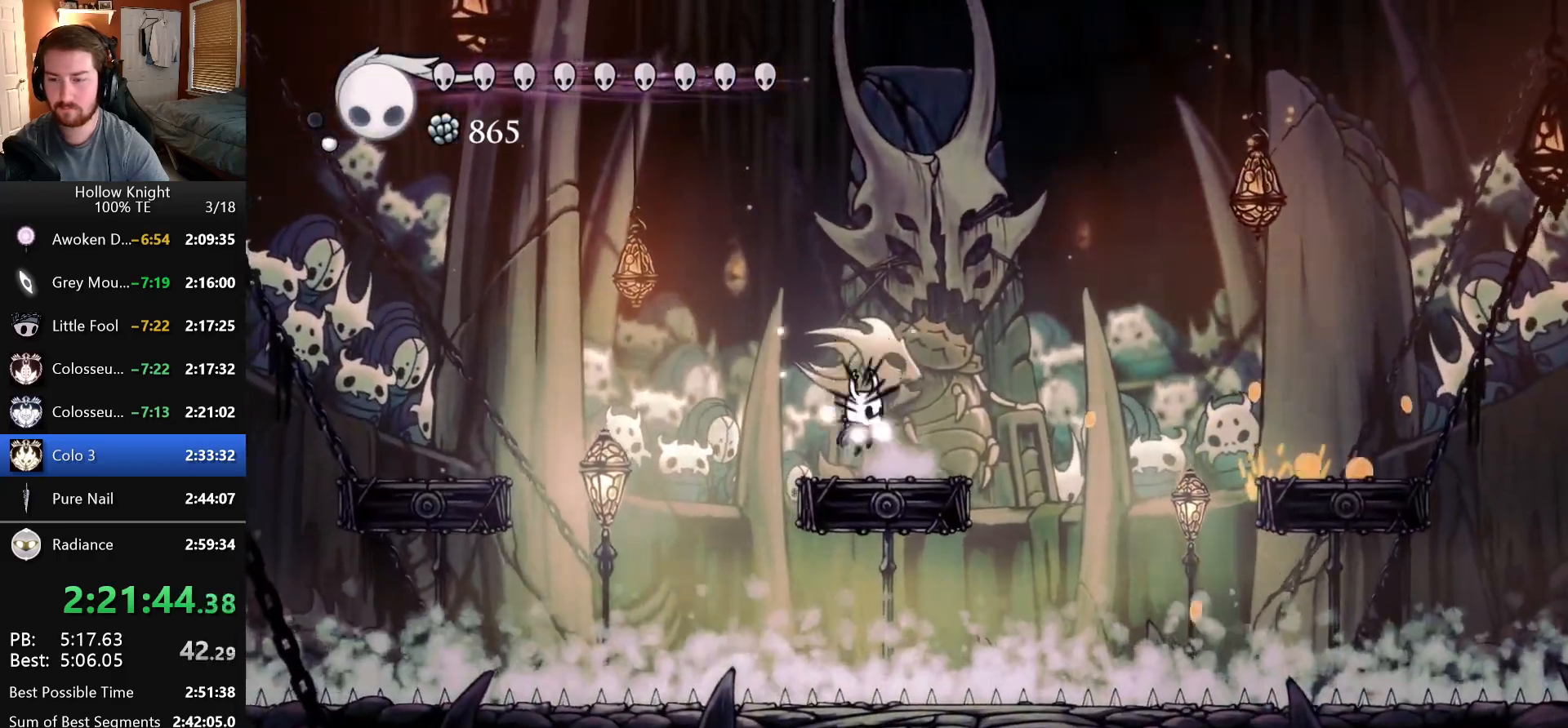
{"keys": ["nail", "right"], "events": [[50, "left", "down"], [50, "right", "up"], [100, "dash", "down"], [116, "left", "up"], [116, "right", "down"], [216, "left", "down"], [216, "right", "up"], [233, "dash", "up"], [300, "left", "up"], [300, "right", "down"], [400, "left", "down"], [400, "right", "up"], [500, "left", "up"], [500, "right", "down"]]}
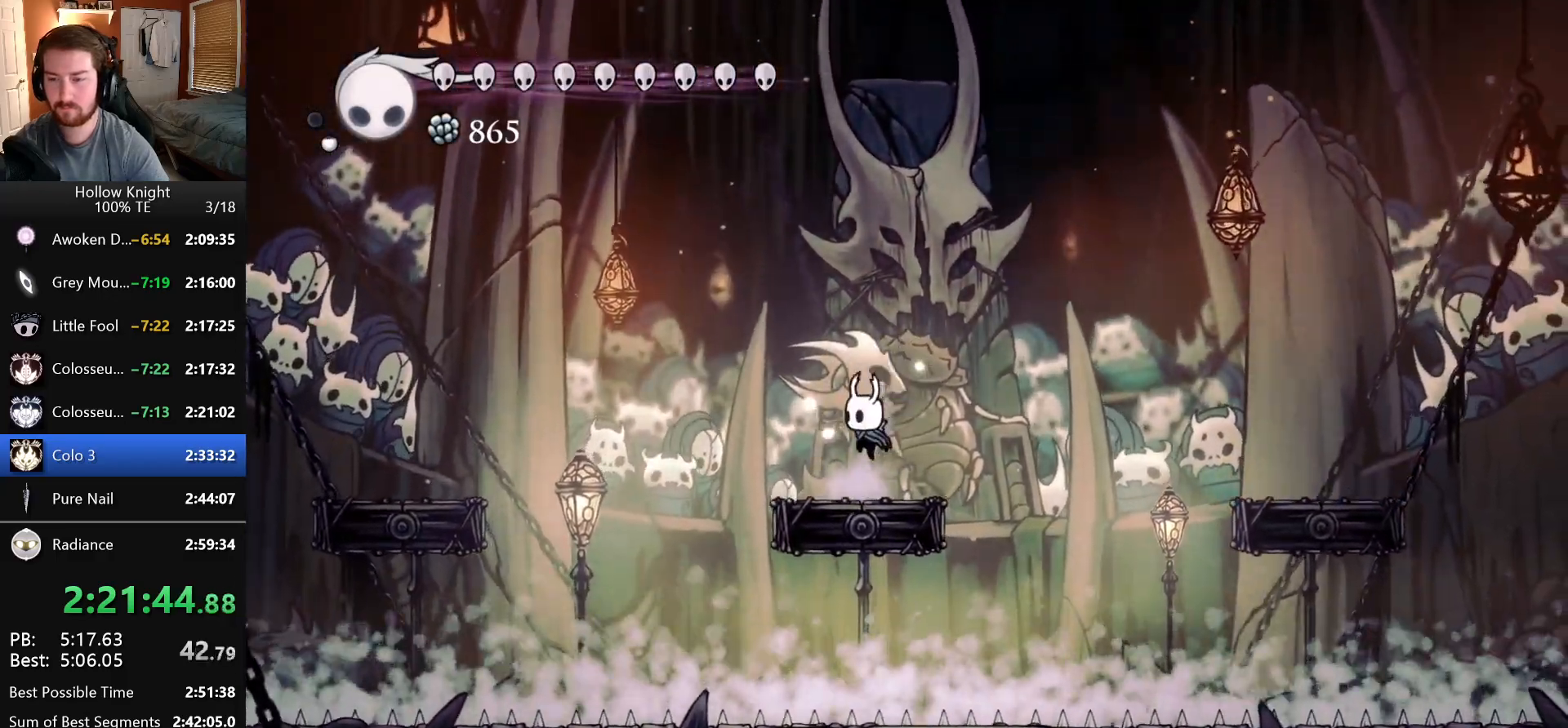
{"keys": ["nail", "right"], "events": [[100, "left", "down"], [100, "right", "up"], [116, "dash", "down"], [216, "left", "up"], [216, "right", "down"], [266, "dash", "up"], [316, "left", "down"], [316, "right", "up"], [416, "left", "up"], [416, "right", "down"]]}
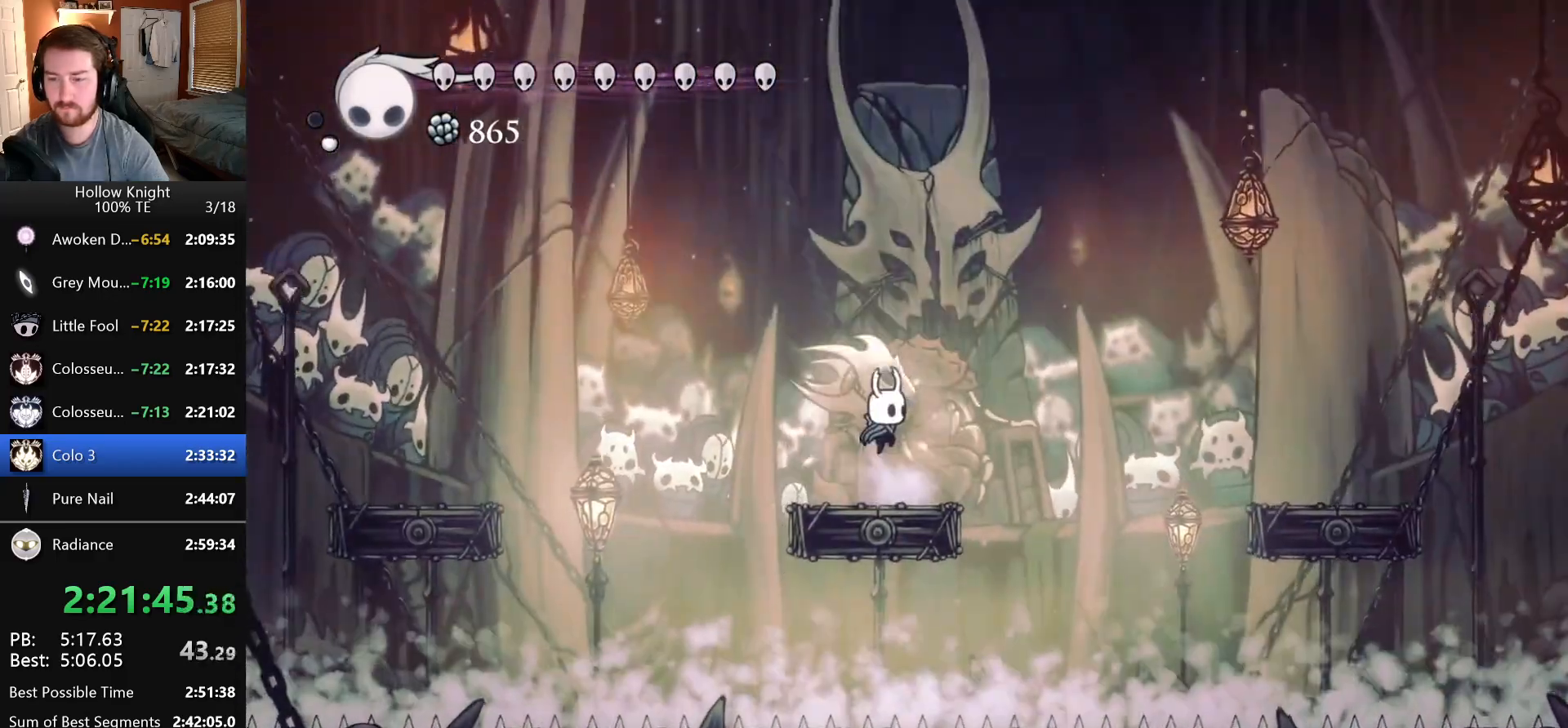
{"keys": ["left", "nail"], "events": [[16, "right", "up"], [33, "left", "down"], [116, "dash", "down"], [116, "left", "up"], [116, "right", "down"], [200, "right", "up"], [233, "dash", "up"], [316, "right", "down"], [433, "left", "down"], [433, "right", "up"]]}